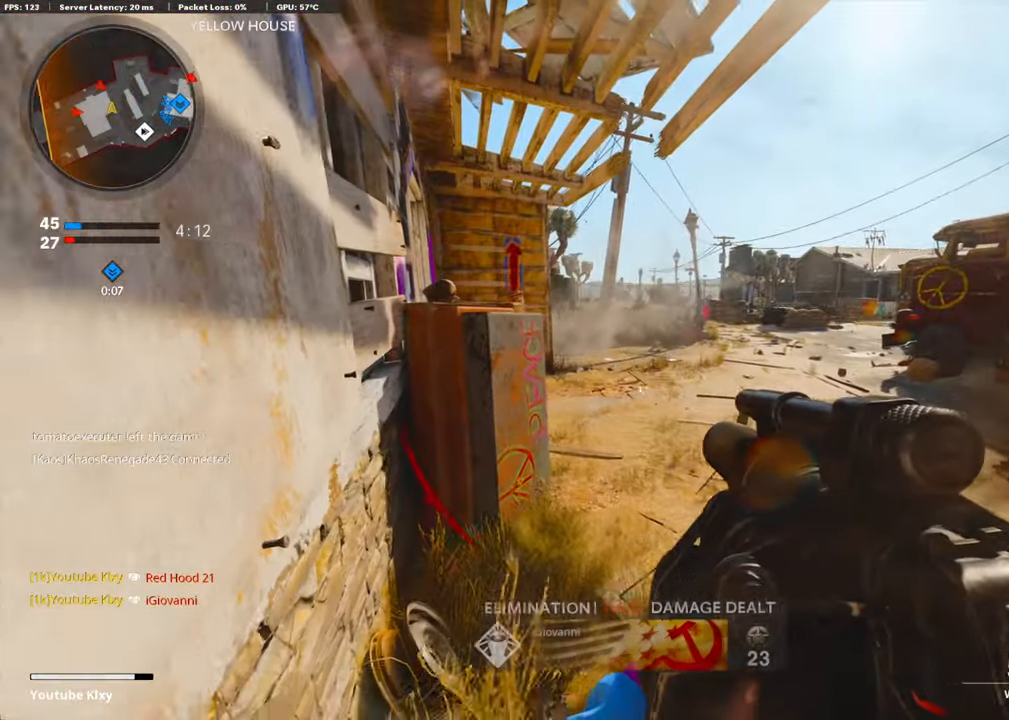
Gameplay with a controller (PlayStation layout); each line is a JSON object with the inputs held at the frame after it. "events" lists button and stick changes between this image and that frame as [ms after this image, input, new state], when the widget could be followed in between.
{"buttons": [], "left_stick": "center", "right_stick": "center", "events": [[100, "left_stick", "center"]]}
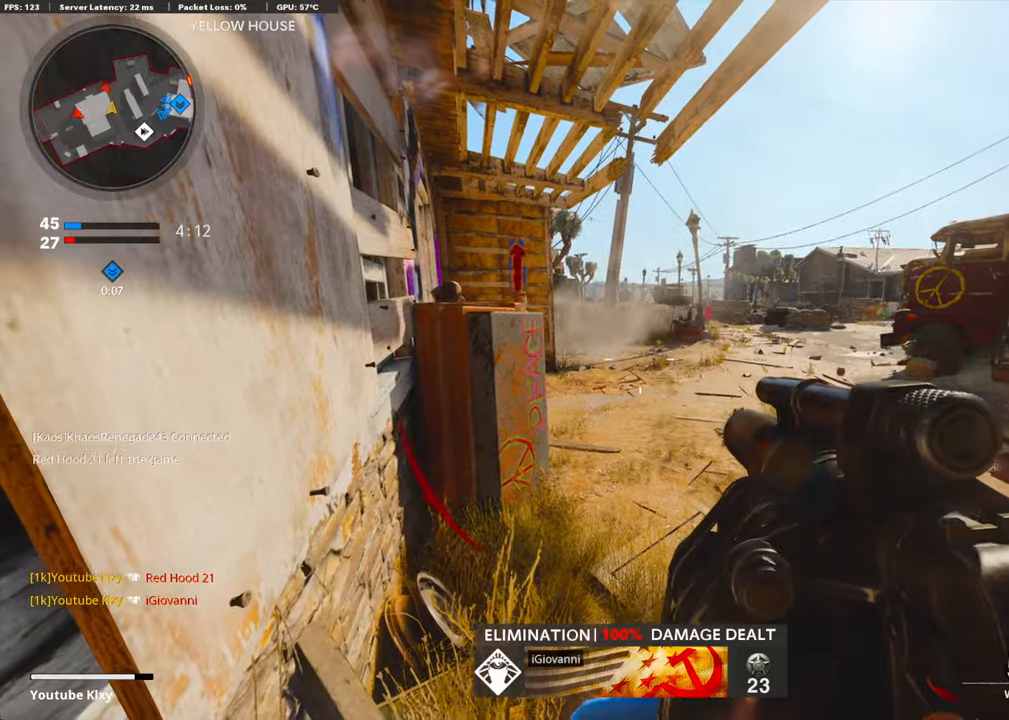
{"buttons": ["R1"], "left_stick": "center", "right_stick": "down-right", "events": [[401, "R1", "down"], [418, "right_stick", "down-right"]]}
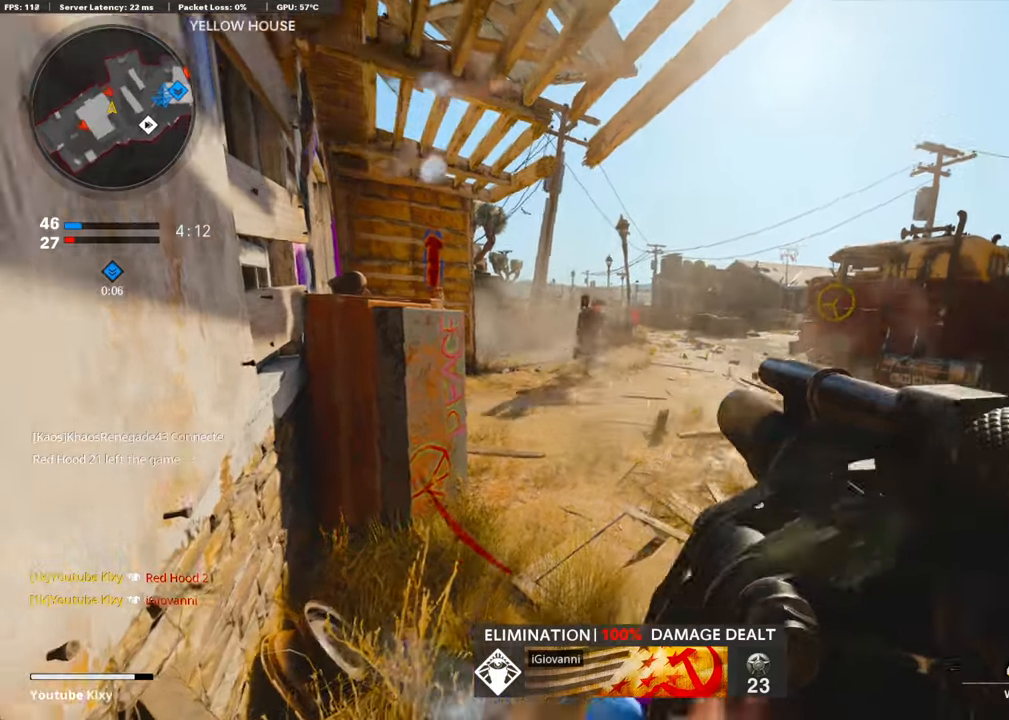
{"buttons": ["R1"], "left_stick": "center", "right_stick": "right", "events": [[50, "R1", "up"], [50, "right_stick", "center"], [401, "right_stick", "right"], [501, "R1", "down"]]}
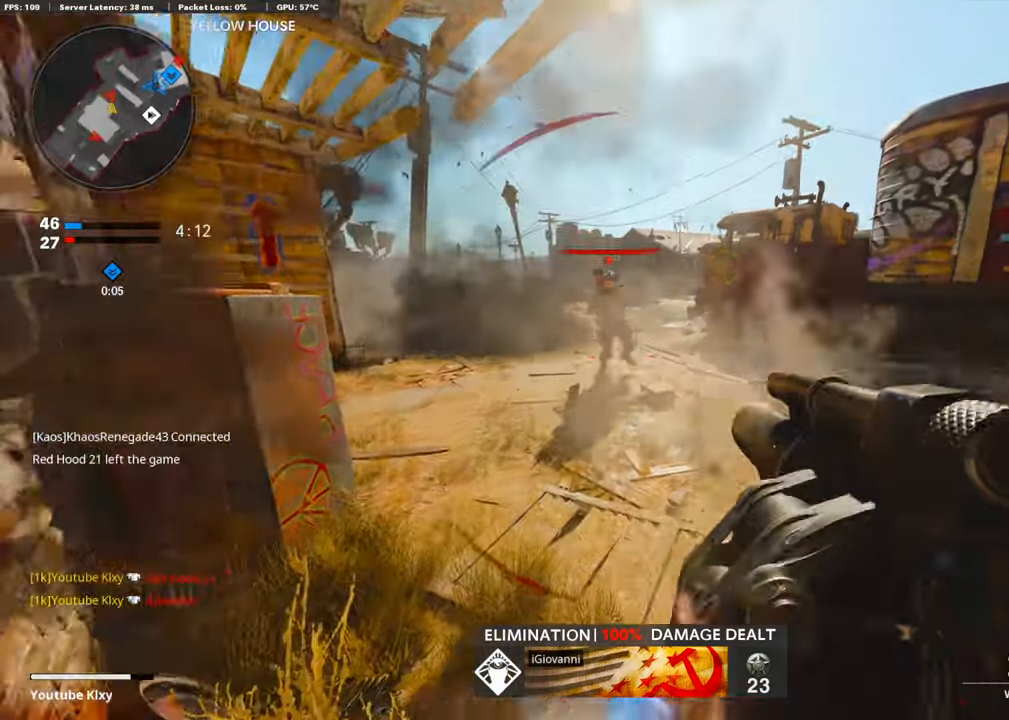
{"buttons": [], "left_stick": "down-right", "right_stick": "up-left", "events": [[67, "left_stick", "right"], [67, "right_stick", "center"], [134, "R1", "up"], [151, "right_stick", "down"], [184, "CROSS", "down"], [284, "right_stick", "down-left"], [335, "left_stick", "down-right"], [351, "CROSS", "up"], [385, "right_stick", "center"], [468, "right_stick", "up-left"]]}
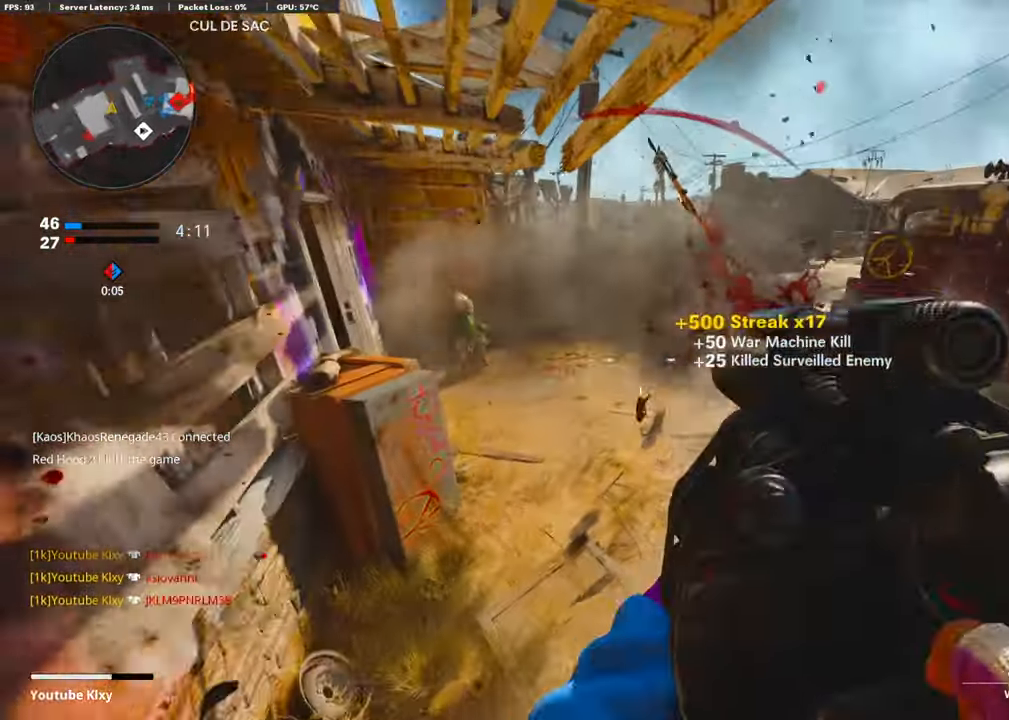
{"buttons": [], "left_stick": "up-right", "right_stick": "center", "events": [[33, "left_stick", "down-left"], [83, "right_stick", "left"], [117, "L2", "down"], [150, "left_stick", "left"], [284, "L2", "up"], [368, "left_stick", "up"], [384, "right_stick", "center"], [451, "left_stick", "up-right"]]}
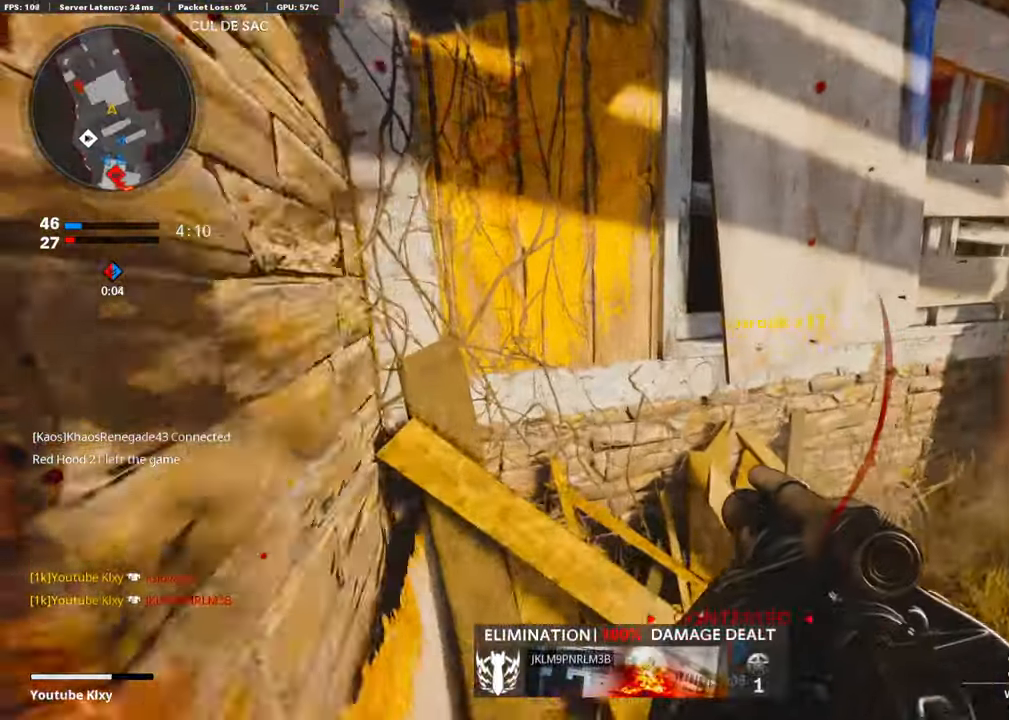
{"buttons": [], "left_stick": "up-left", "right_stick": "center", "events": [[34, "right_stick", "left"], [50, "L2", "down"], [101, "left_stick", "left"], [251, "L2", "up"], [301, "right_stick", "center"], [368, "left_stick", "up-left"]]}
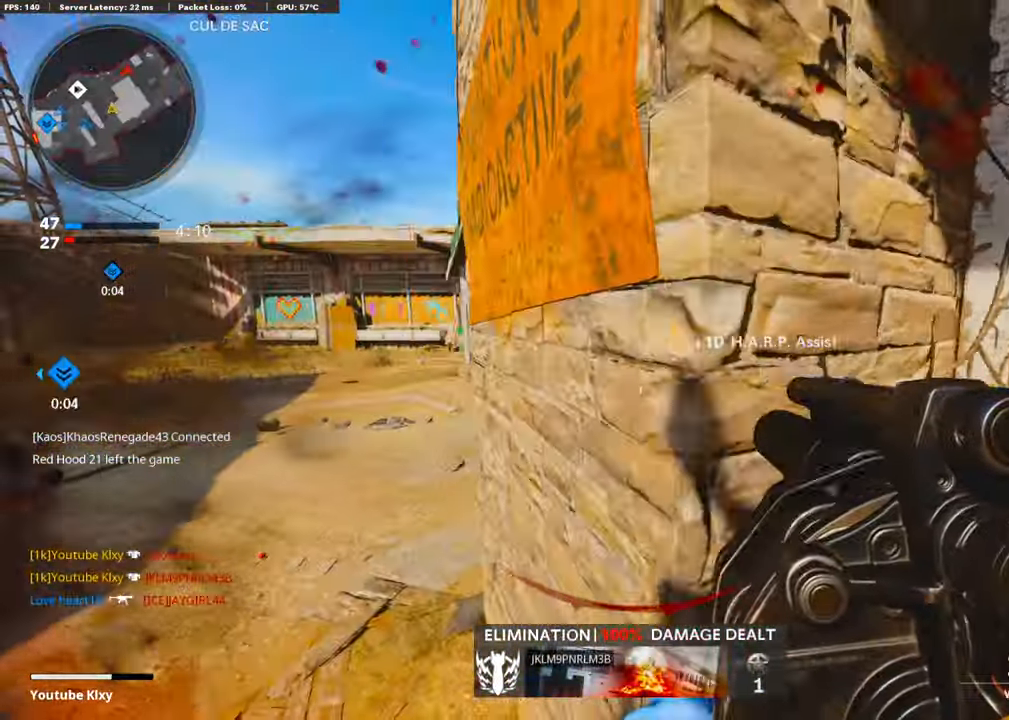
{"buttons": ["R3"], "left_stick": "up-left", "right_stick": "center", "events": [[50, "L3", "down"], [234, "L3", "up"], [384, "R3", "down"]]}
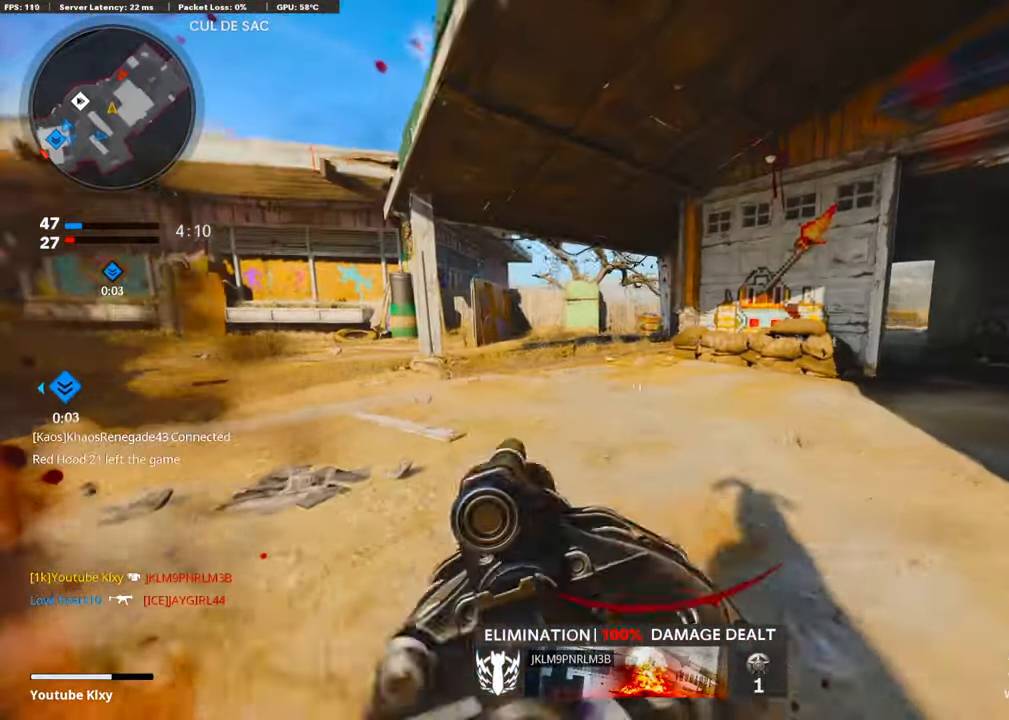
{"buttons": [], "left_stick": "down-right", "right_stick": "center", "events": [[16, "R3", "up"], [133, "R3", "down"], [184, "L2", "down"], [234, "R3", "up"], [250, "left_stick", "up-right"], [351, "L2", "up"], [351, "left_stick", "down-right"]]}
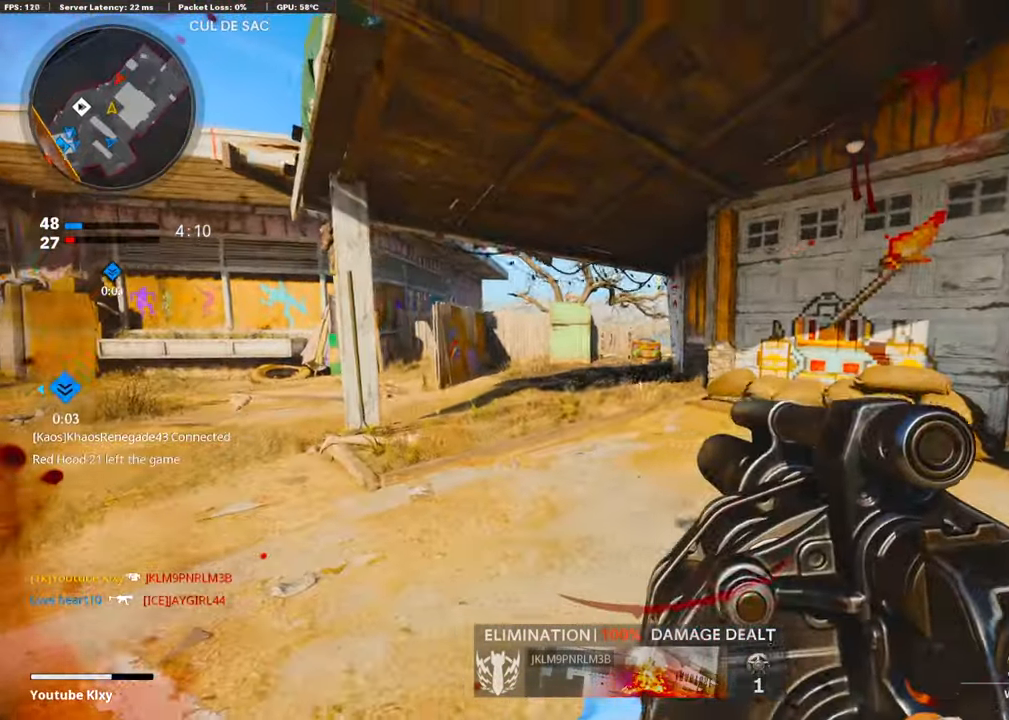
{"buttons": [], "left_stick": "left", "right_stick": "center", "events": [[17, "R1", "down"], [151, "R1", "up"], [301, "left_stick", "right"], [468, "left_stick", "left"]]}
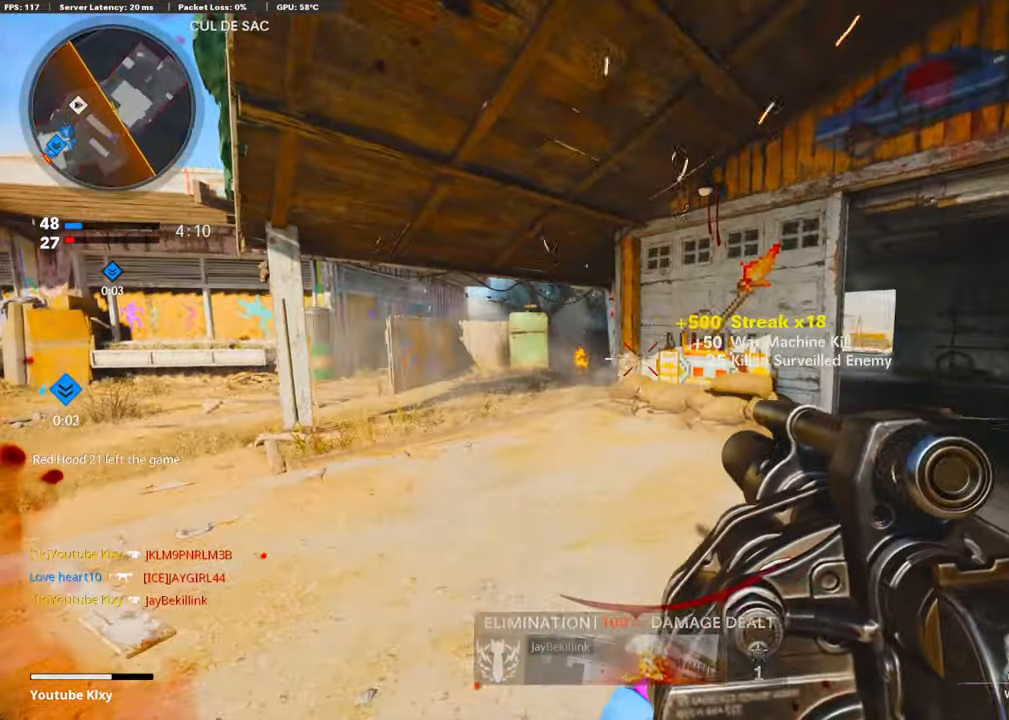
{"buttons": [], "left_stick": "up", "right_stick": "left", "events": [[267, "left_stick", "up-right"], [418, "right_stick", "left"], [485, "left_stick", "up"]]}
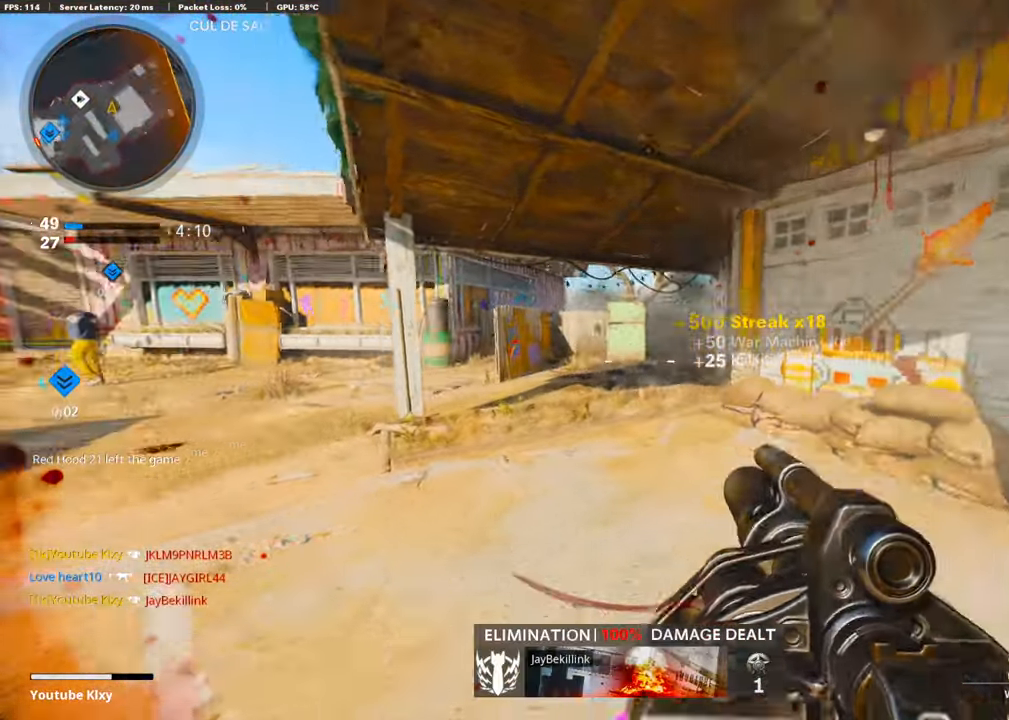
{"buttons": [], "left_stick": "down-right", "right_stick": "center", "events": [[34, "right_stick", "center"], [84, "TOUCHPAD", "down"], [167, "TOUCHPAD", "up"], [301, "TOUCHPAD", "down"], [385, "TOUCHPAD", "up"], [485, "left_stick", "down-right"]]}
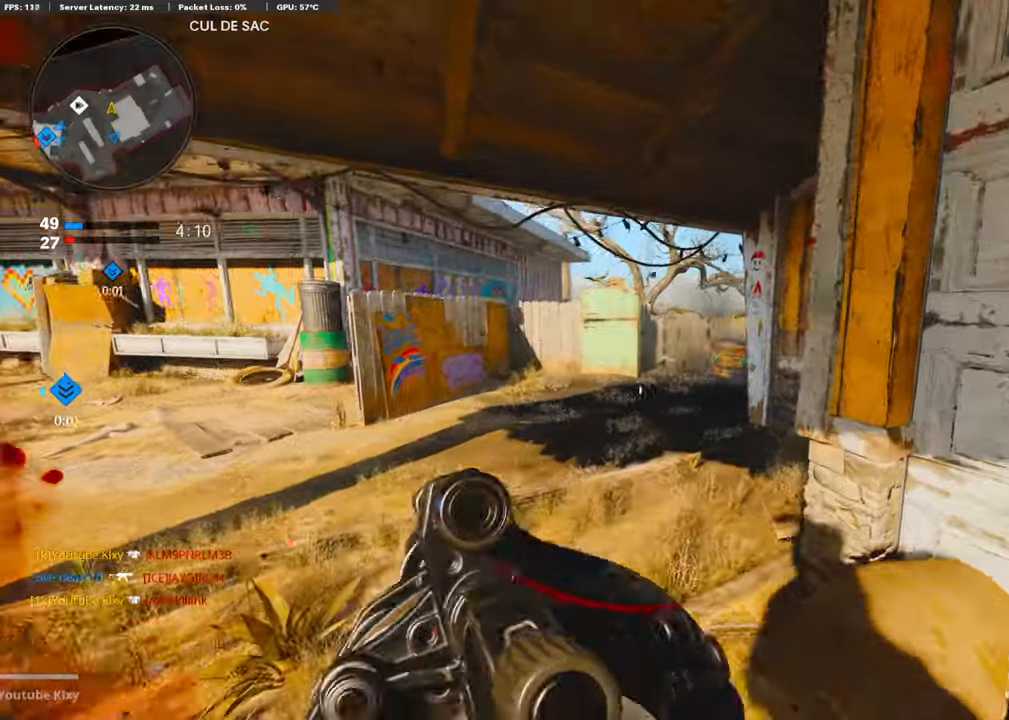
{"buttons": ["L3"], "left_stick": "up-left", "right_stick": "left", "events": [[16, "left_stick", "down"], [66, "left_stick", "down-left"], [301, "right_stick", "left"], [468, "left_stick", "up-left"], [501, "L3", "down"]]}
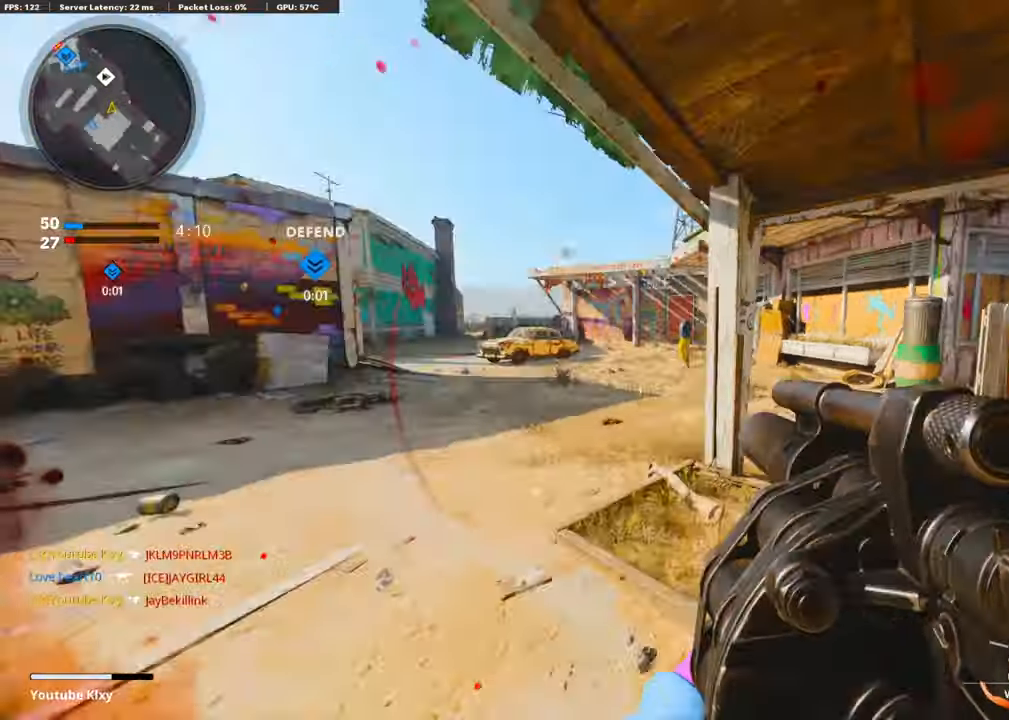
{"buttons": [], "left_stick": "up", "right_stick": "right", "events": [[100, "right_stick", "center"], [117, "L3", "up"], [117, "left_stick", "up"], [451, "right_stick", "right"]]}
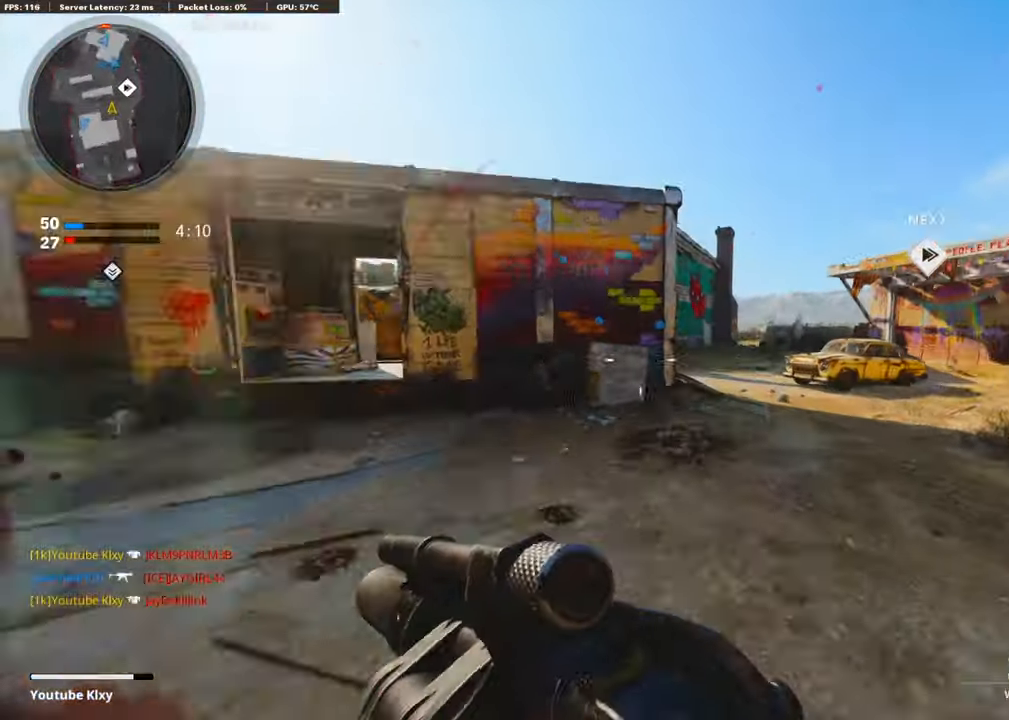
{"buttons": [], "left_stick": "up", "right_stick": "center", "events": [[83, "right_stick", "center"]]}
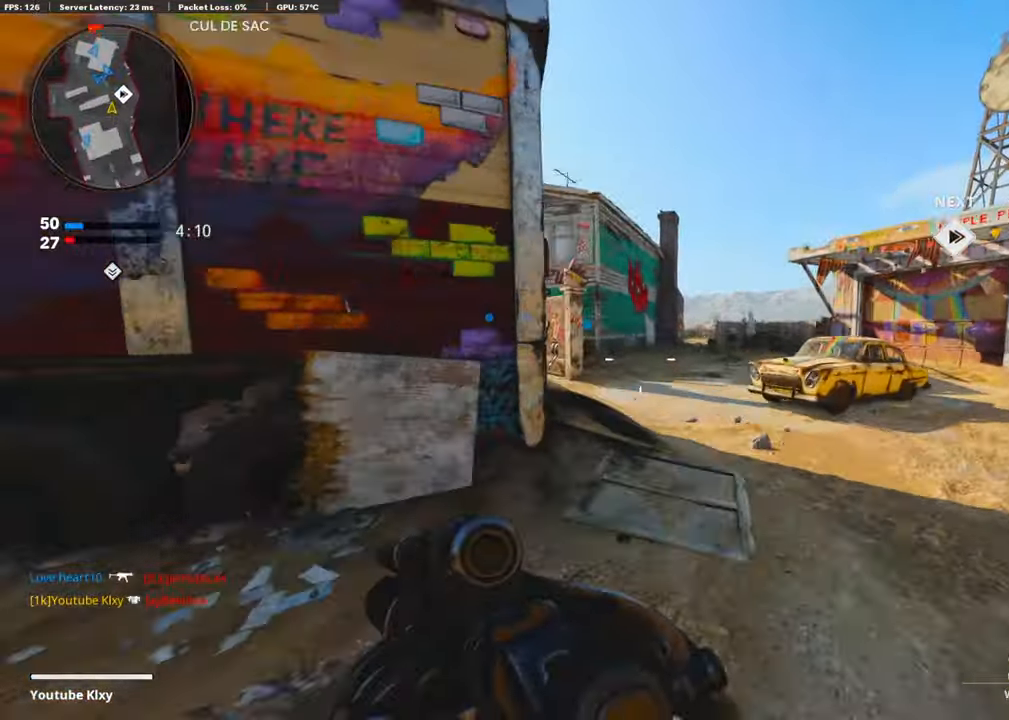
{"buttons": ["DPAD_RIGHT"], "left_stick": "up", "right_stick": "center", "events": [[184, "DPAD_DOWN", "down"], [318, "DPAD_DOWN", "up"], [502, "DPAD_RIGHT", "down"]]}
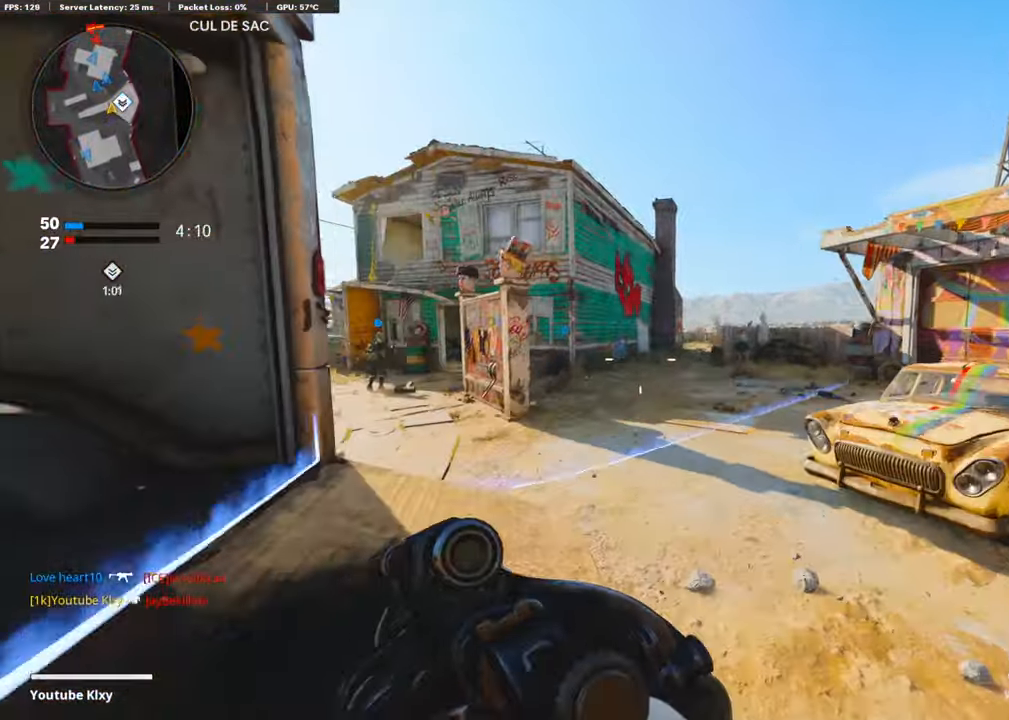
{"buttons": [], "left_stick": "up", "right_stick": "center", "events": [[167, "DPAD_RIGHT", "up"]]}
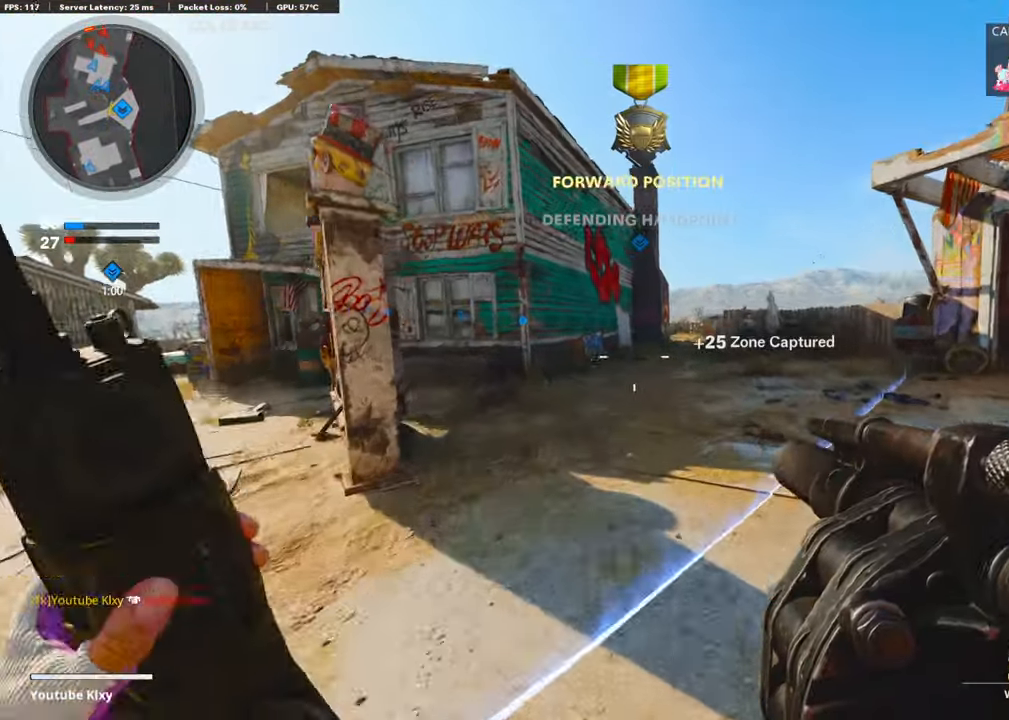
{"buttons": [], "left_stick": "up", "right_stick": "left", "events": [[435, "right_stick", "left"]]}
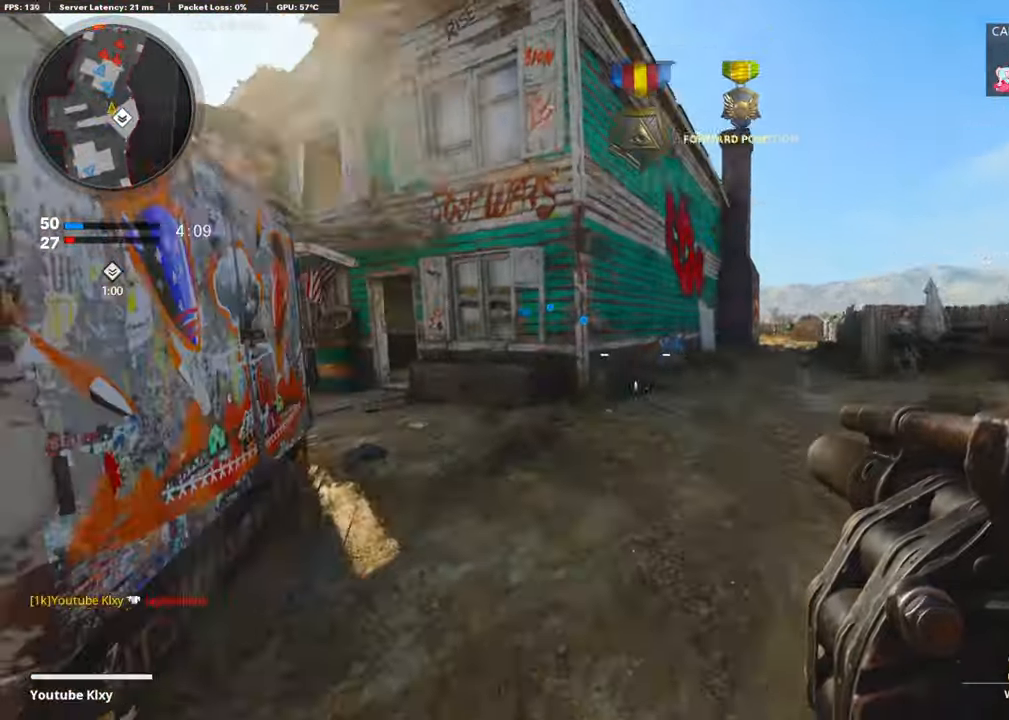
{"buttons": [], "left_stick": "up", "right_stick": "center", "events": [[67, "right_stick", "center"], [317, "right_stick", "right"], [434, "right_stick", "center"]]}
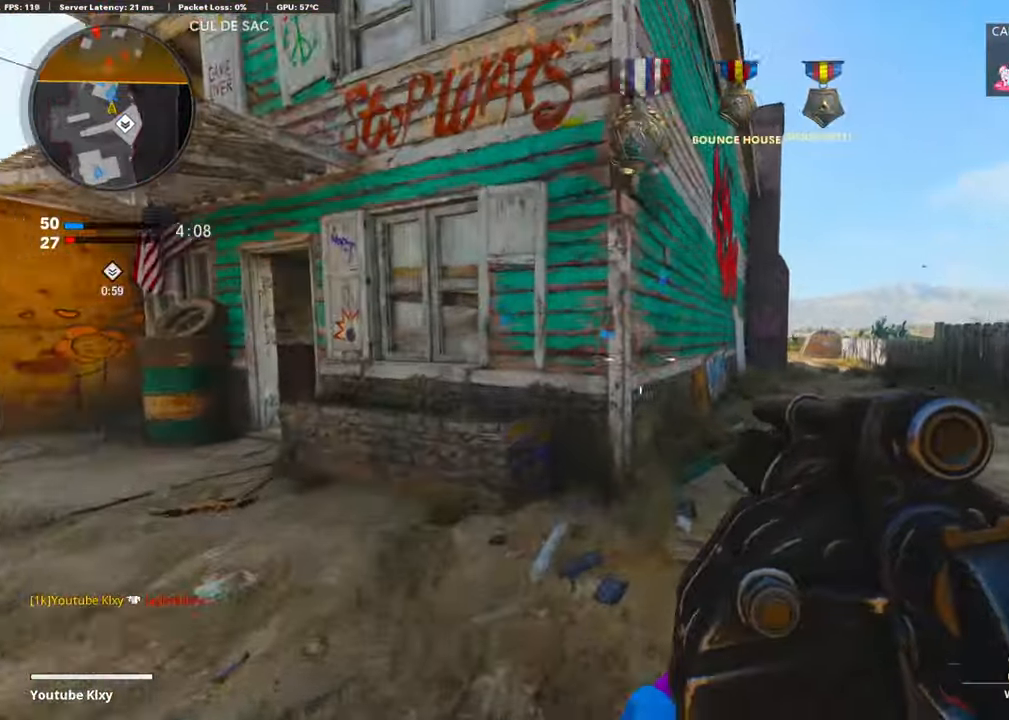
{"buttons": [], "left_stick": "up-right", "right_stick": "right", "events": [[250, "left_stick", "center"], [468, "right_stick", "right"], [484, "left_stick", "up-right"]]}
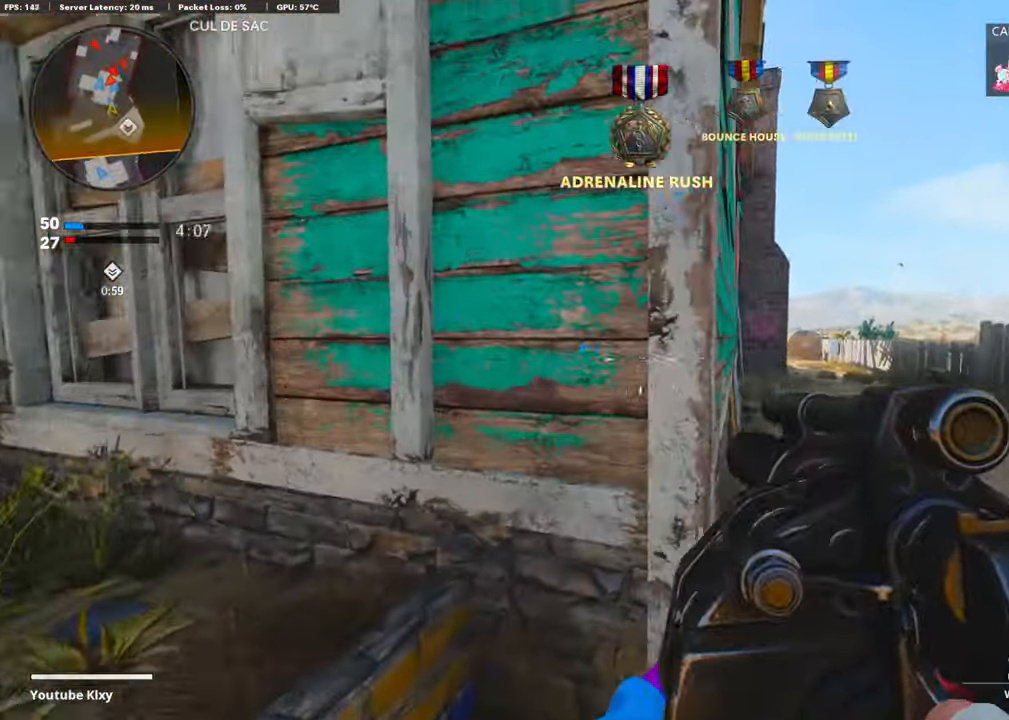
{"buttons": ["L1"], "left_stick": "right", "right_stick": "center", "events": [[84, "left_stick", "right"], [84, "right_stick", "center"], [184, "L1", "down"]]}
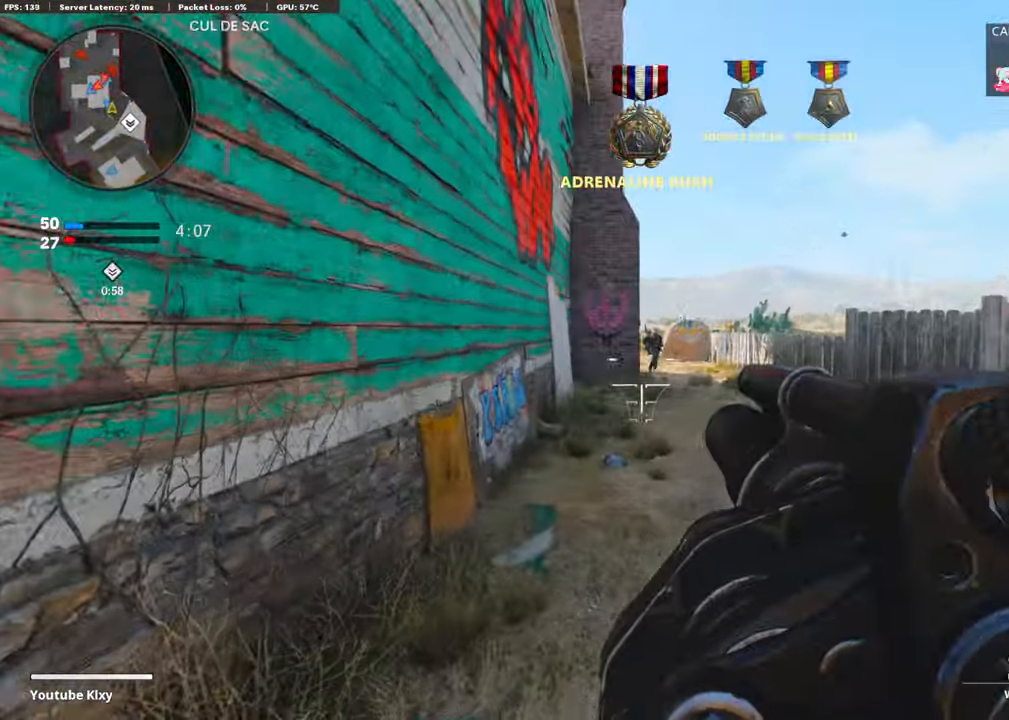
{"buttons": [], "left_stick": "down-left", "right_stick": "center", "events": [[33, "right_stick", "right"], [133, "R1", "down"], [167, "L1", "up"], [184, "right_stick", "center"], [200, "left_stick", "down-left"], [284, "R1", "up"]]}
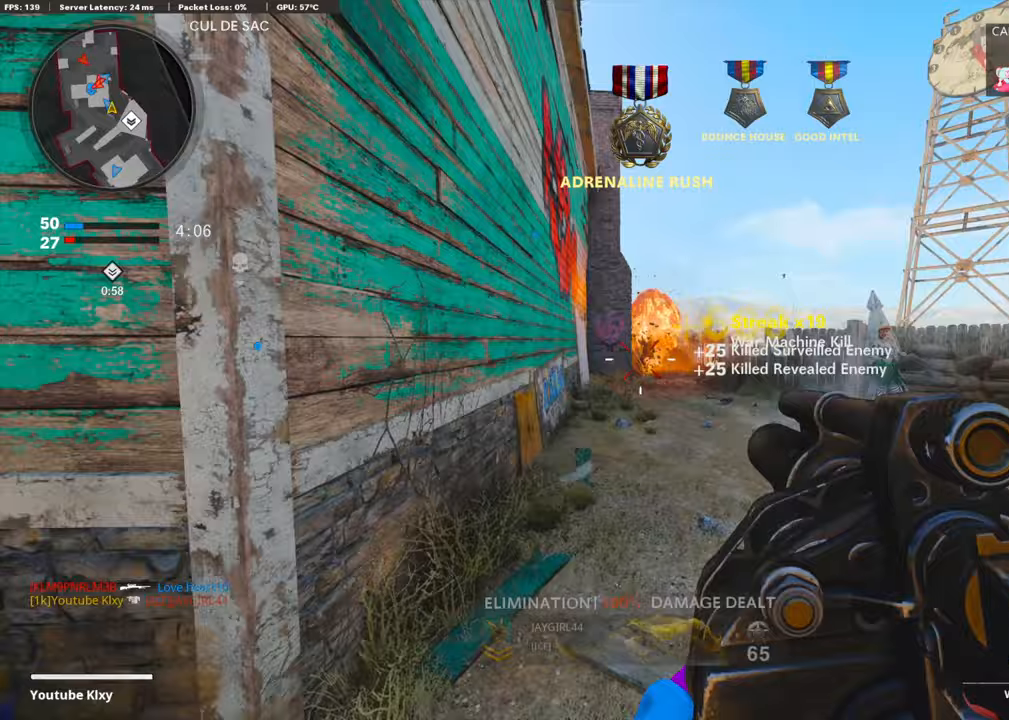
{"buttons": ["L3"], "left_stick": "up-left", "right_stick": "center", "events": [[167, "right_stick", "left"], [351, "left_stick", "up-left"], [385, "L3", "down"], [401, "right_stick", "center"]]}
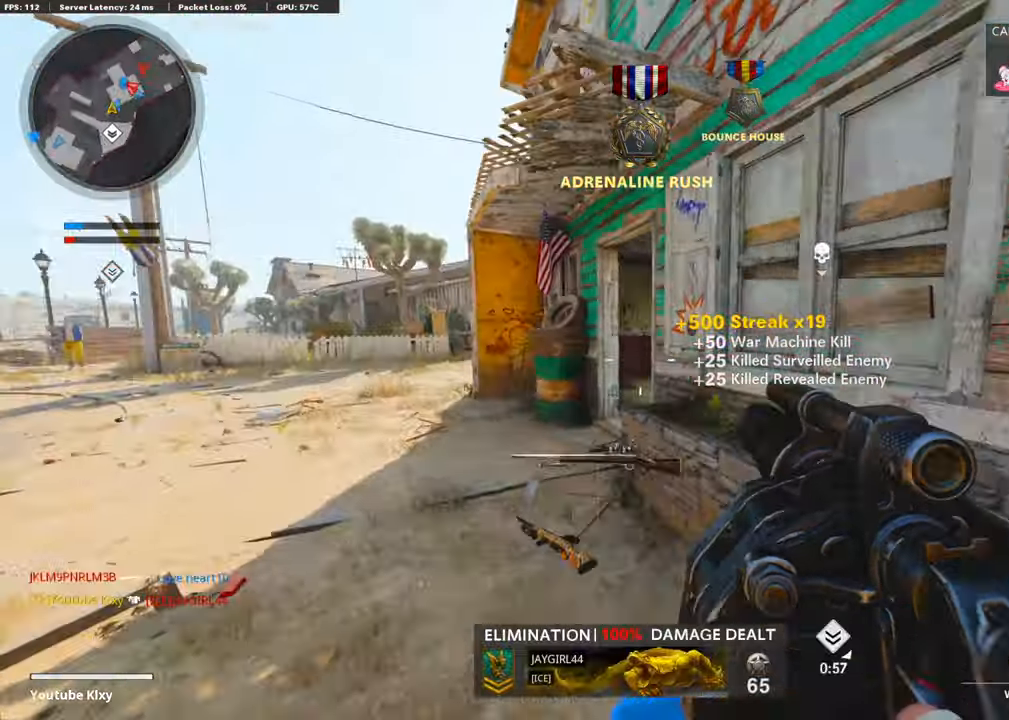
{"buttons": [], "left_stick": "left", "right_stick": "center", "events": [[133, "right_stick", "right"], [267, "L3", "up"], [334, "left_stick", "left"], [334, "right_stick", "center"]]}
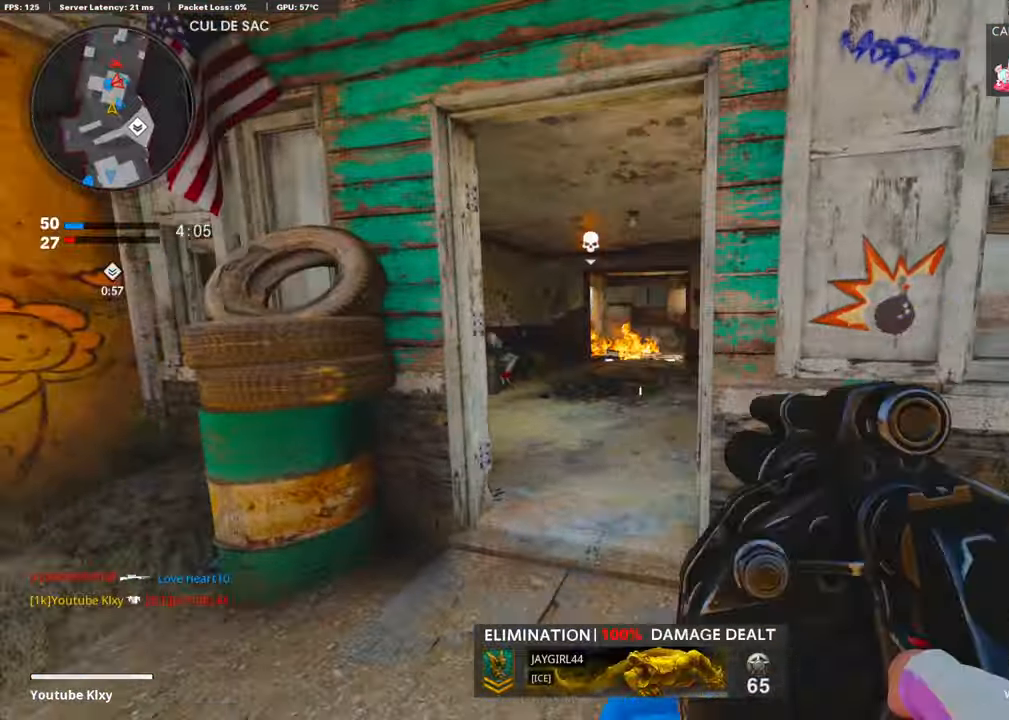
{"buttons": ["R1"], "left_stick": "right", "right_stick": "center", "events": [[117, "left_stick", "center"], [234, "left_stick", "right"], [334, "left_stick", "left"], [451, "left_stick", "right"], [485, "R1", "down"]]}
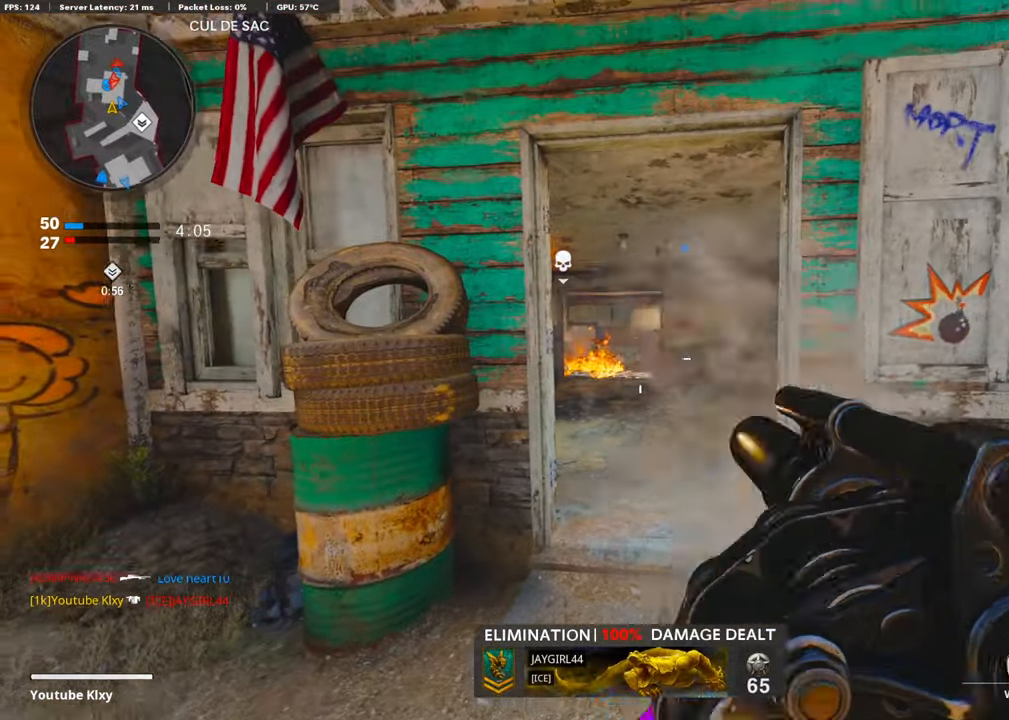
{"buttons": [], "left_stick": "left", "right_stick": "center", "events": [[117, "R1", "up"], [384, "left_stick", "left"]]}
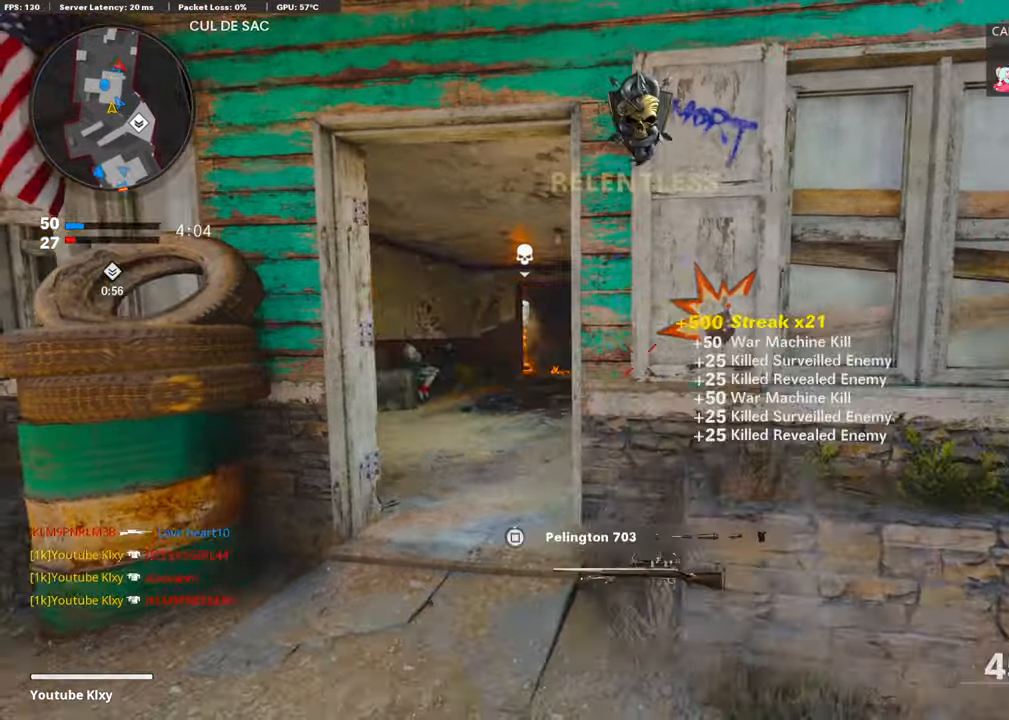
{"buttons": [], "left_stick": "left", "right_stick": "center", "events": [[117, "left_stick", "center"], [268, "left_stick", "left"]]}
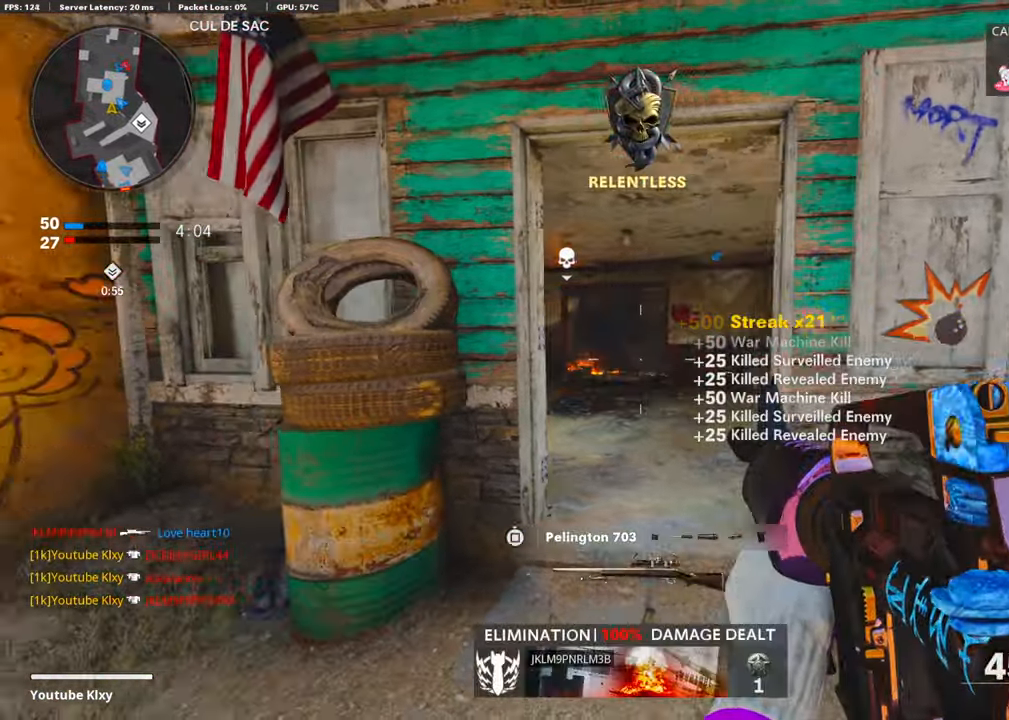
{"buttons": ["L3"], "left_stick": "up-right", "right_stick": "center", "events": [[83, "left_stick", "up-right"], [167, "right_stick", "right"], [367, "L3", "down"], [418, "right_stick", "center"]]}
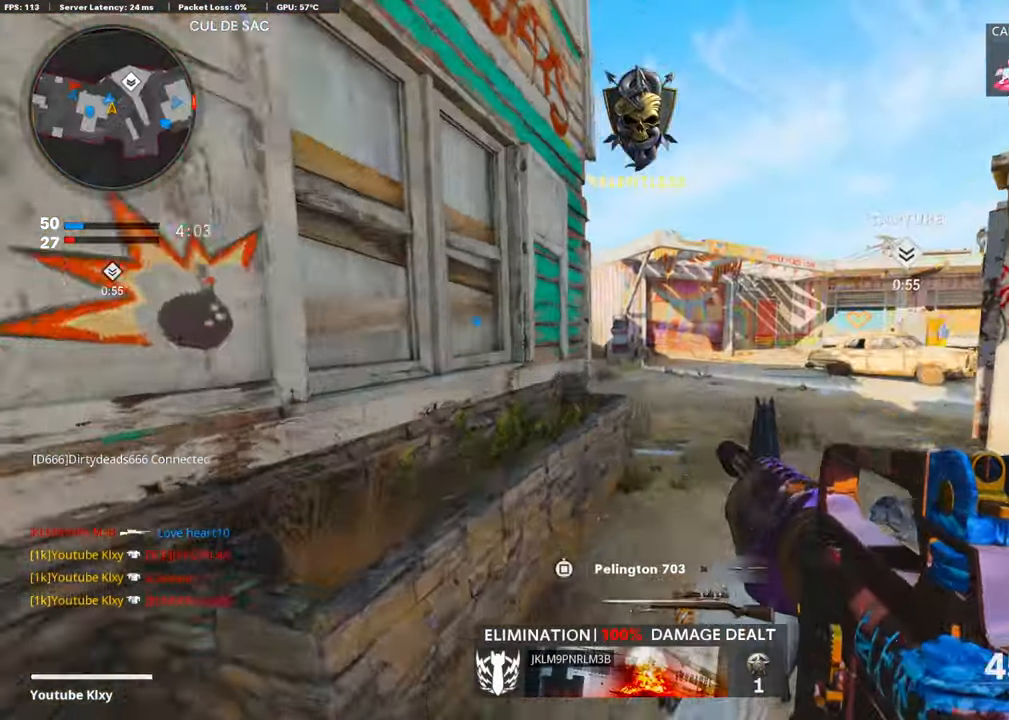
{"buttons": ["CROSS", "L1"], "left_stick": "up-right", "right_stick": "center", "events": [[67, "right_stick", "left"], [167, "R3", "down"], [318, "L3", "up"], [318, "R3", "up"], [401, "right_stick", "center"], [435, "CROSS", "down"], [468, "L1", "down"]]}
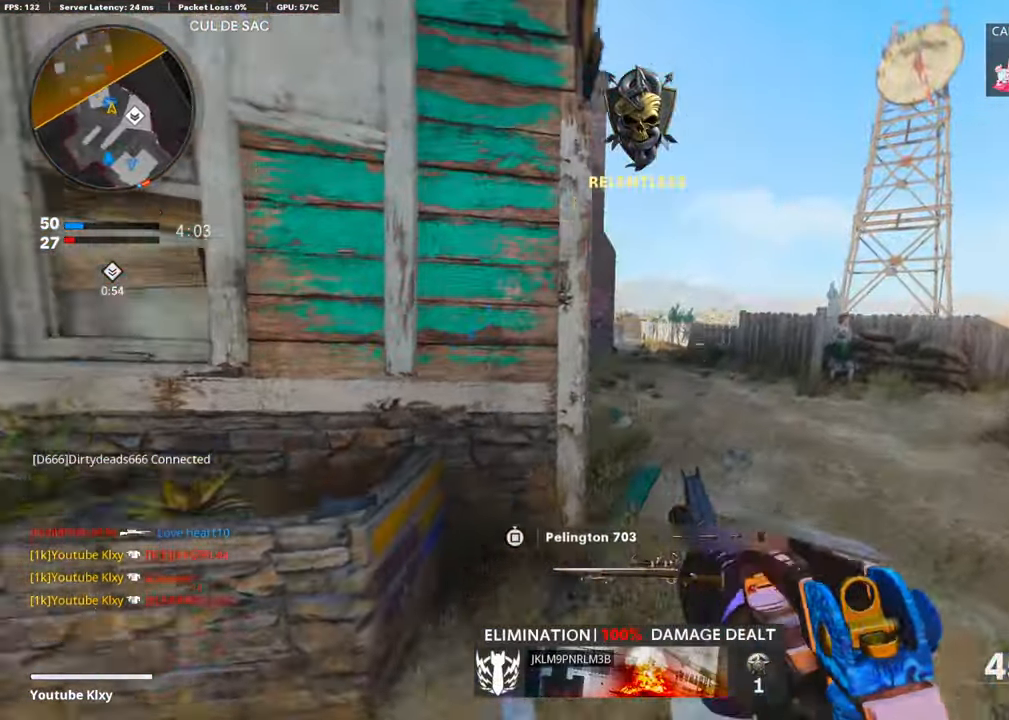
{"buttons": ["L1"], "left_stick": "right", "right_stick": "up-right", "events": [[67, "CROSS", "up"], [117, "right_stick", "right"], [184, "left_stick", "right"], [184, "right_stick", "center"], [267, "right_stick", "up-left"], [434, "right_stick", "center"], [485, "right_stick", "up-right"]]}
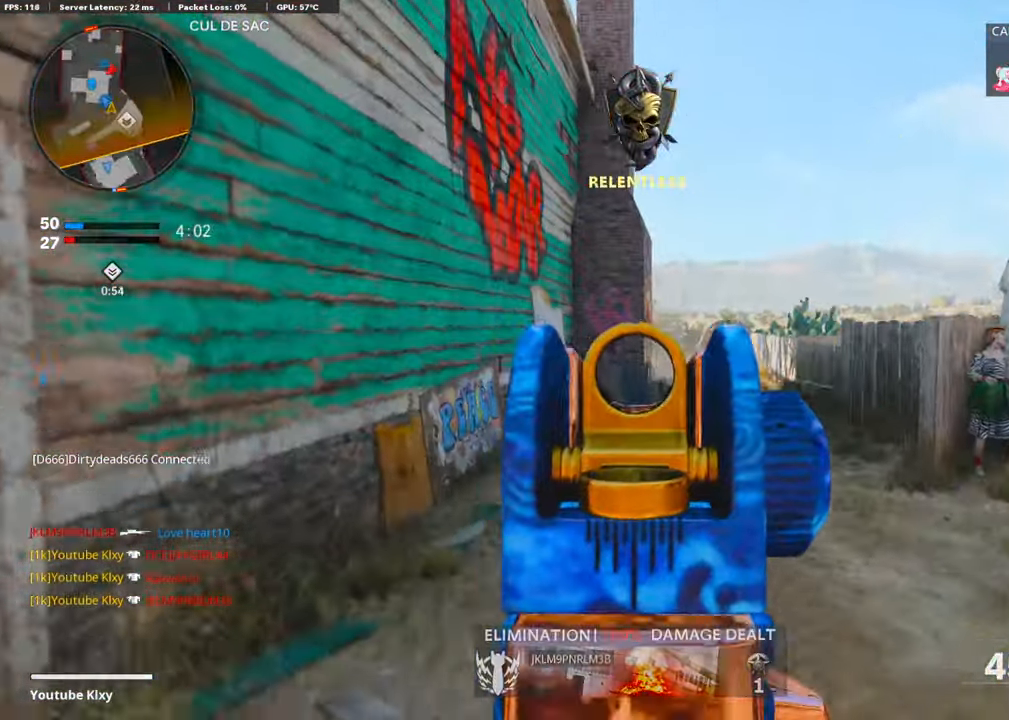
{"buttons": ["L1"], "left_stick": "center", "right_stick": "center", "events": [[167, "right_stick", "center"], [217, "right_stick", "up-left"], [351, "right_stick", "center"], [484, "left_stick", "center"]]}